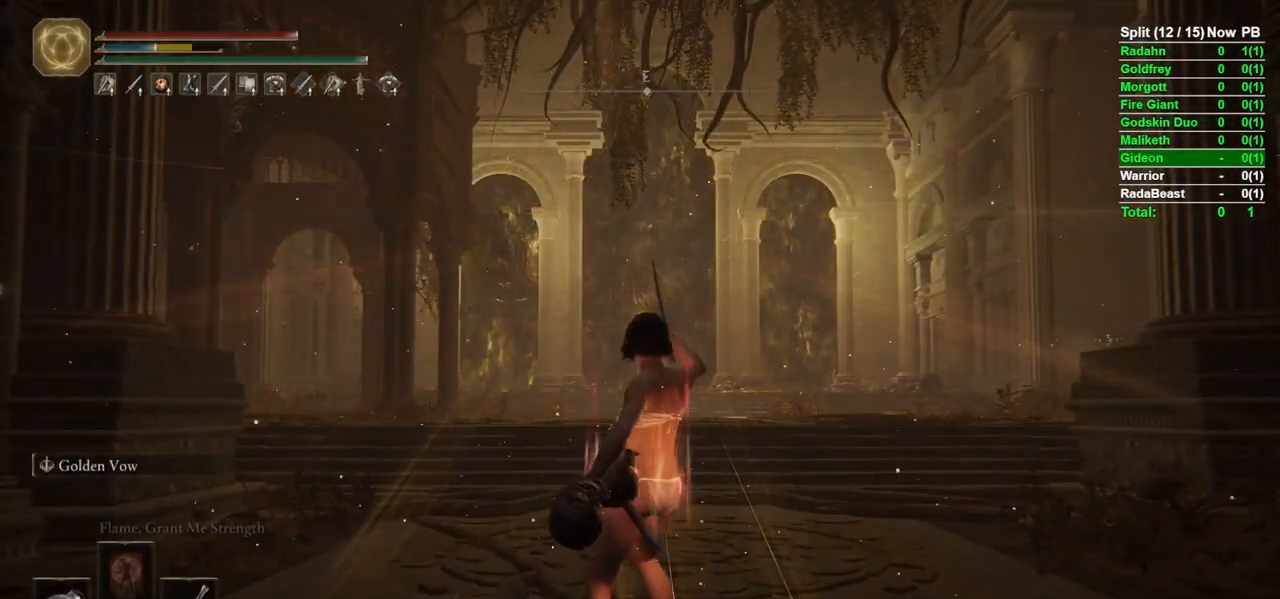
Gameplay with a controller (Xbox layout); each line is a JSON object with the inputs held at the frame after it. "events" lists button and stick changes between this image and that frame as [ms after this image, input, new state], when the widget could be followed in between.
{"buttons": ["B"], "left_stick": "up", "right_stick": "center", "events": [[117, "DPAD_RIGHT", "down"], [200, "DPAD_RIGHT", "up"]]}
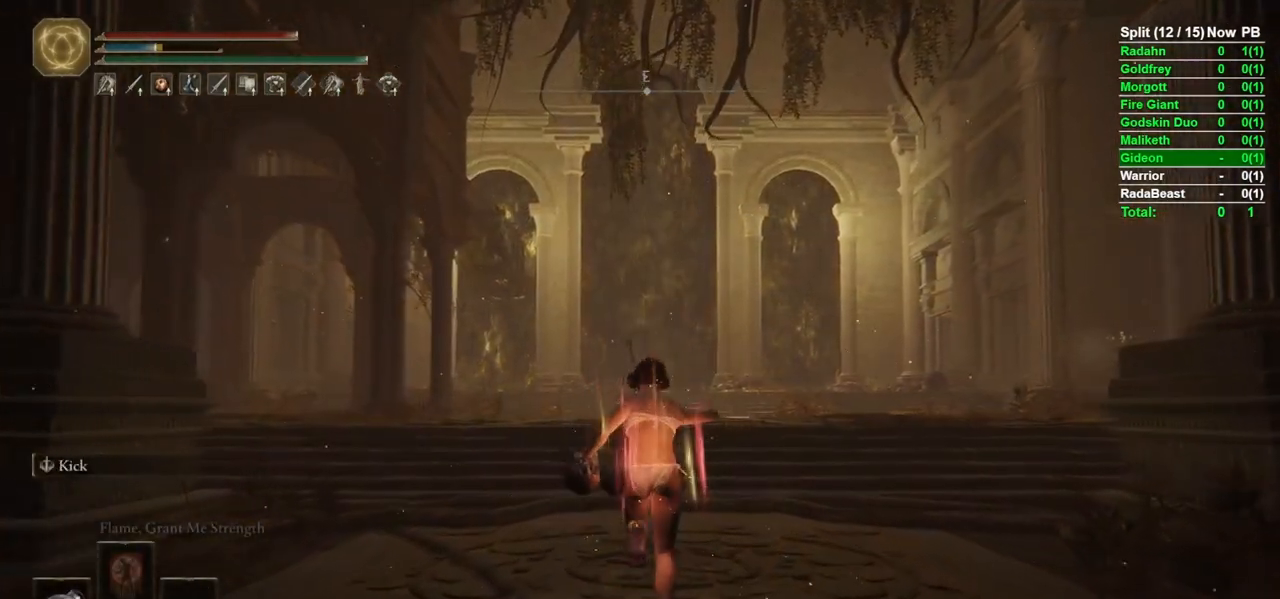
{"buttons": [], "left_stick": "up", "right_stick": "center", "events": [[350, "DPAD_RIGHT", "down"], [433, "B", "up"], [467, "DPAD_RIGHT", "up"]]}
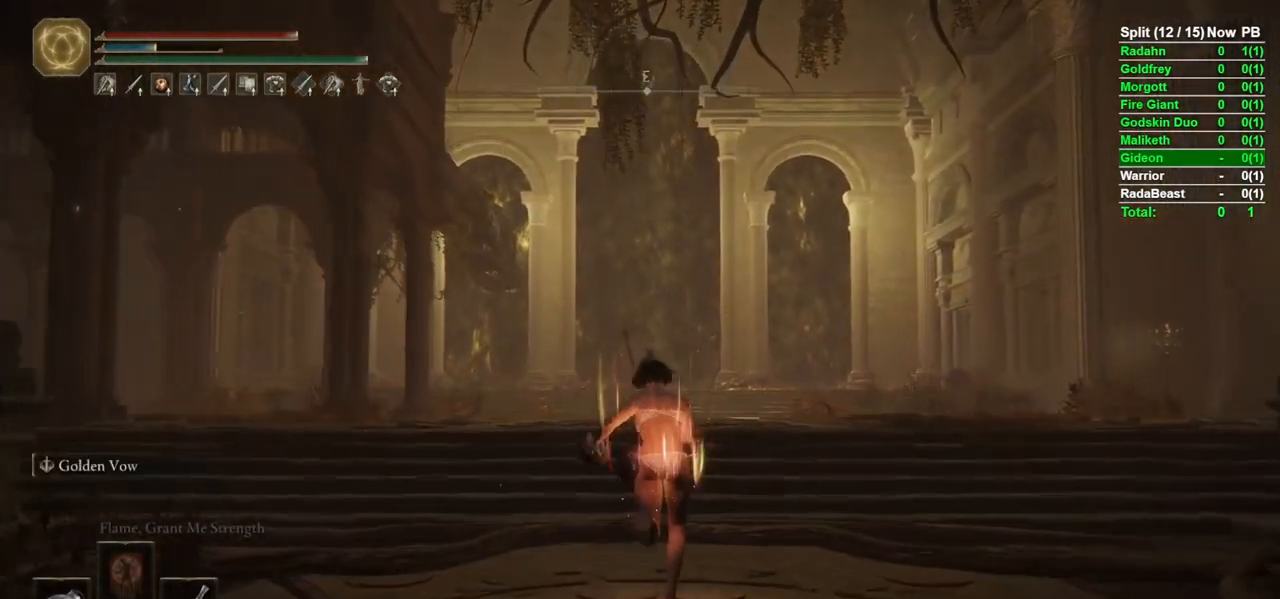
{"buttons": [], "left_stick": "center", "right_stick": "center", "events": [[217, "left_stick", "center"]]}
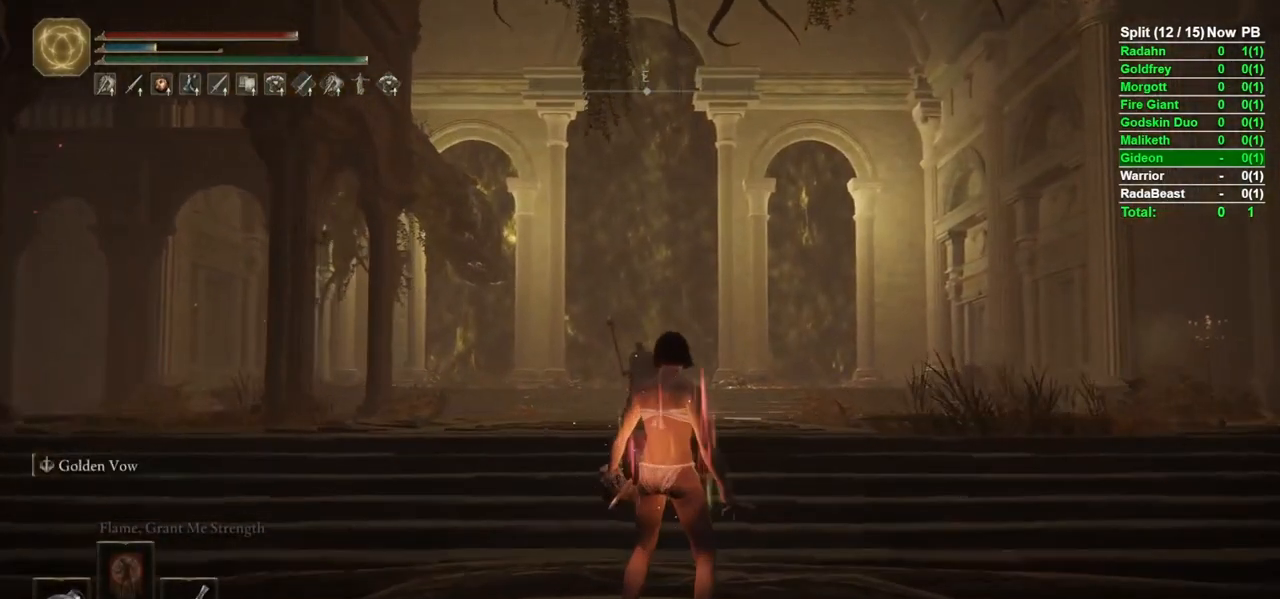
{"buttons": [], "left_stick": "center", "right_stick": "center", "events": [[17, "START", "down"], [83, "A", "down"], [183, "A", "up"], [200, "START", "up"], [283, "DPAD_RIGHT", "down"], [383, "DPAD_RIGHT", "up"], [433, "DPAD_RIGHT", "down"], [500, "DPAD_RIGHT", "up"]]}
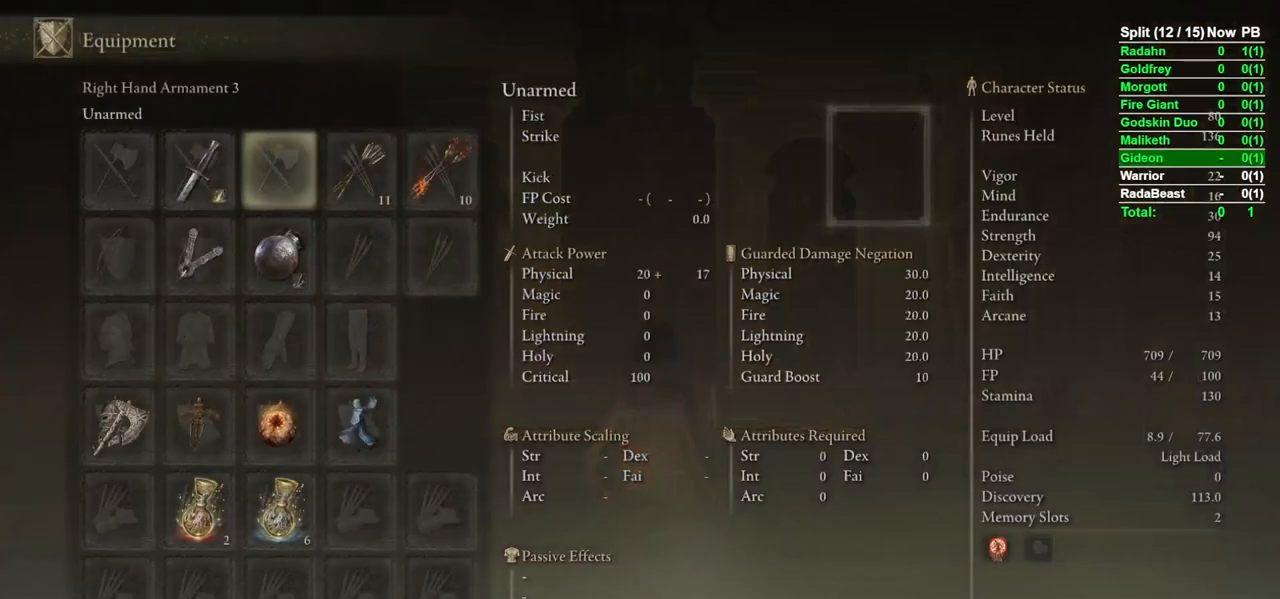
{"buttons": ["B"], "left_stick": "center", "right_stick": "center", "events": [[200, "A", "down"], [250, "A", "up"], [483, "B", "down"]]}
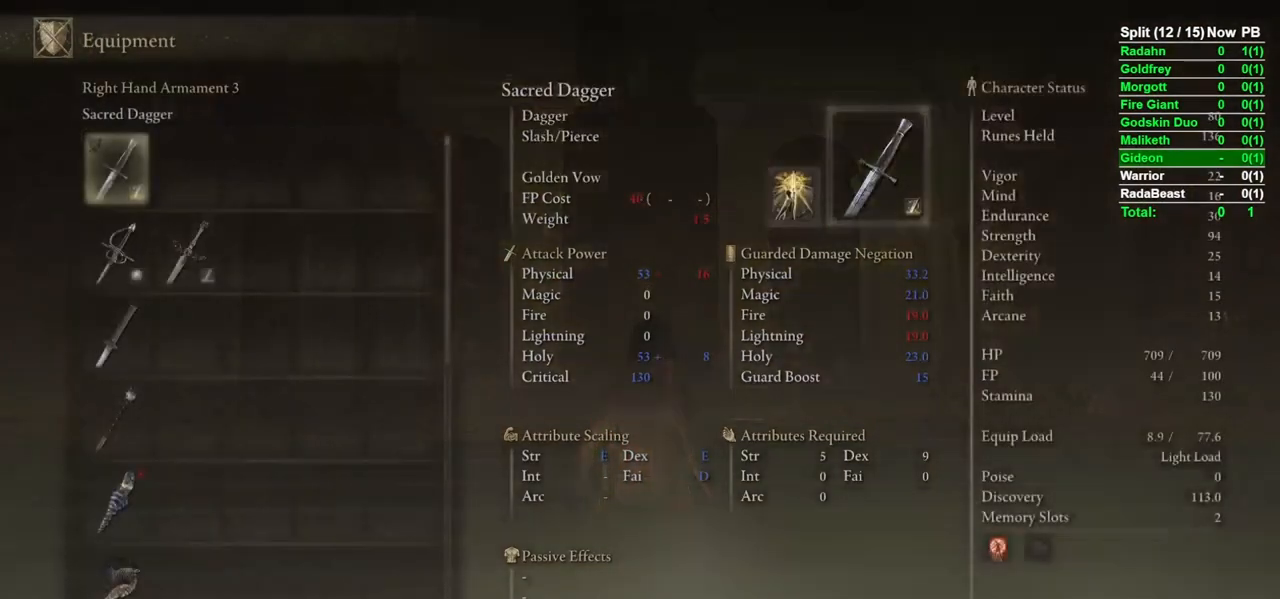
{"buttons": [], "left_stick": "center", "right_stick": "center", "events": [[67, "B", "up"]]}
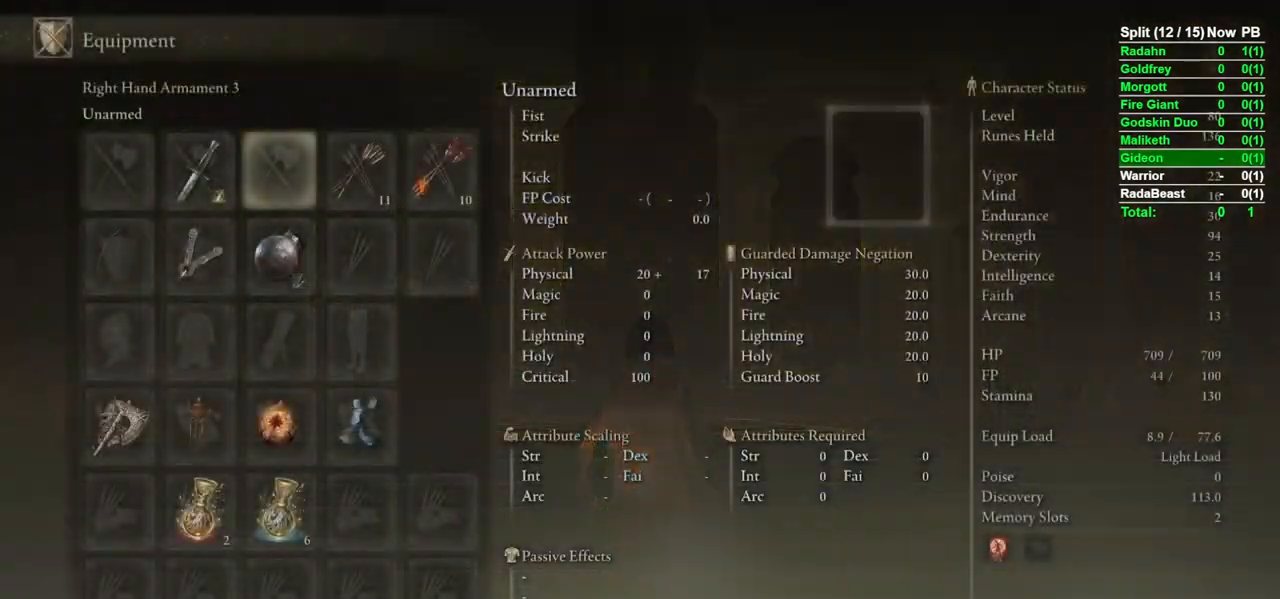
{"buttons": [], "left_stick": "center", "right_stick": "center", "events": [[33, "B", "down"], [83, "B", "up"]]}
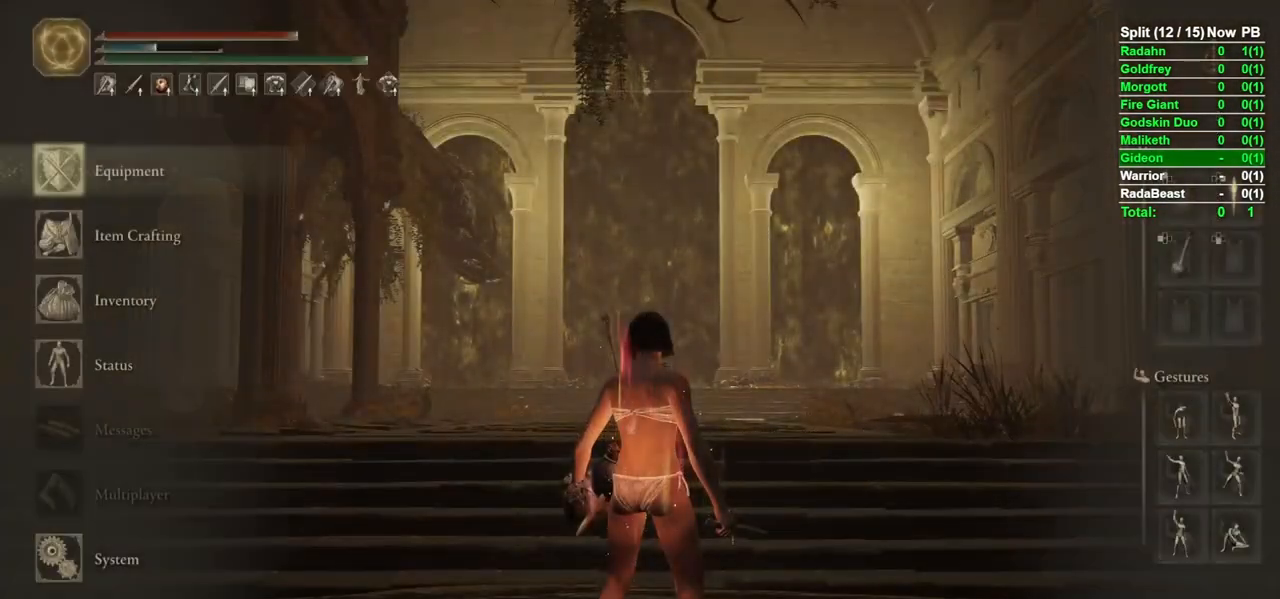
{"buttons": [], "left_stick": "center", "right_stick": "center", "events": [[233, "A", "down"], [283, "A", "up"]]}
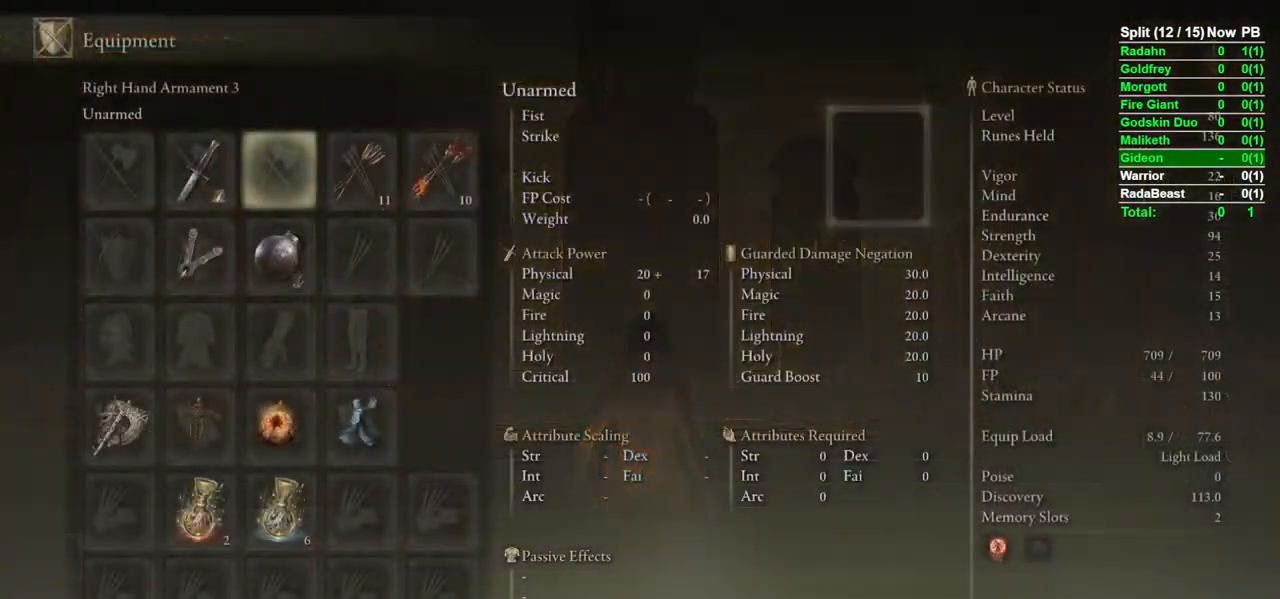
{"buttons": [], "left_stick": "center", "right_stick": "center", "events": [[150, "A", "down"], [217, "A", "up"], [433, "DPAD_DOWN", "down"], [483, "DPAD_DOWN", "up"]]}
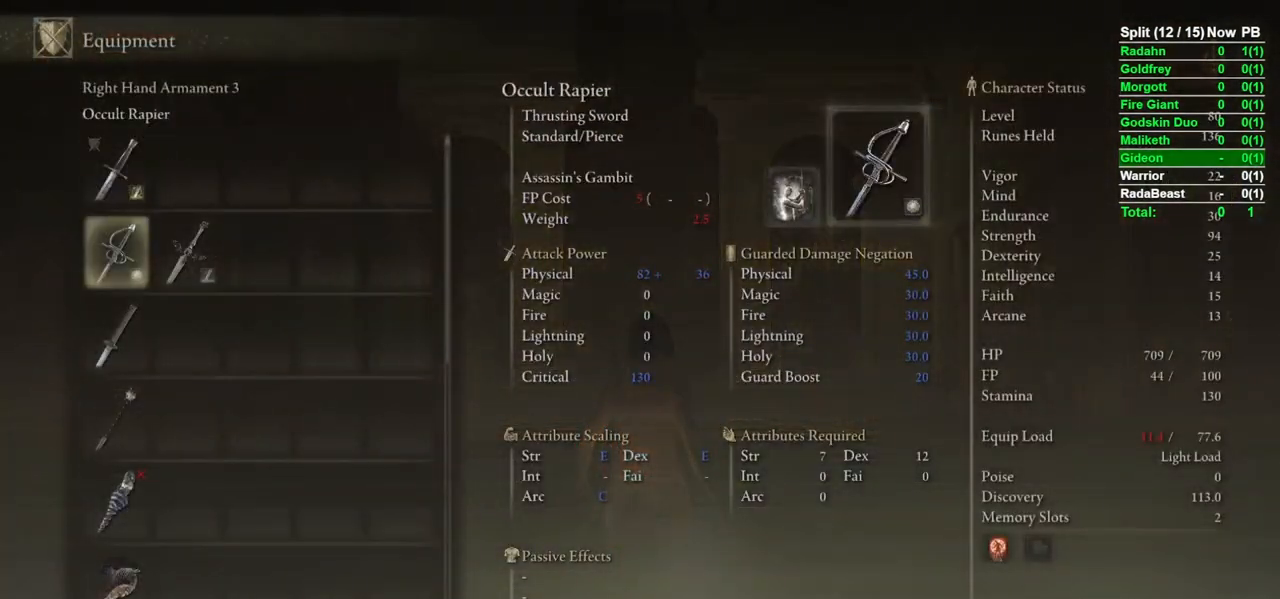
{"buttons": ["DPAD_DOWN"], "left_stick": "center", "right_stick": "center", "events": [[133, "DPAD_DOWN", "down"], [167, "DPAD_DOWN", "up"], [483, "DPAD_DOWN", "down"]]}
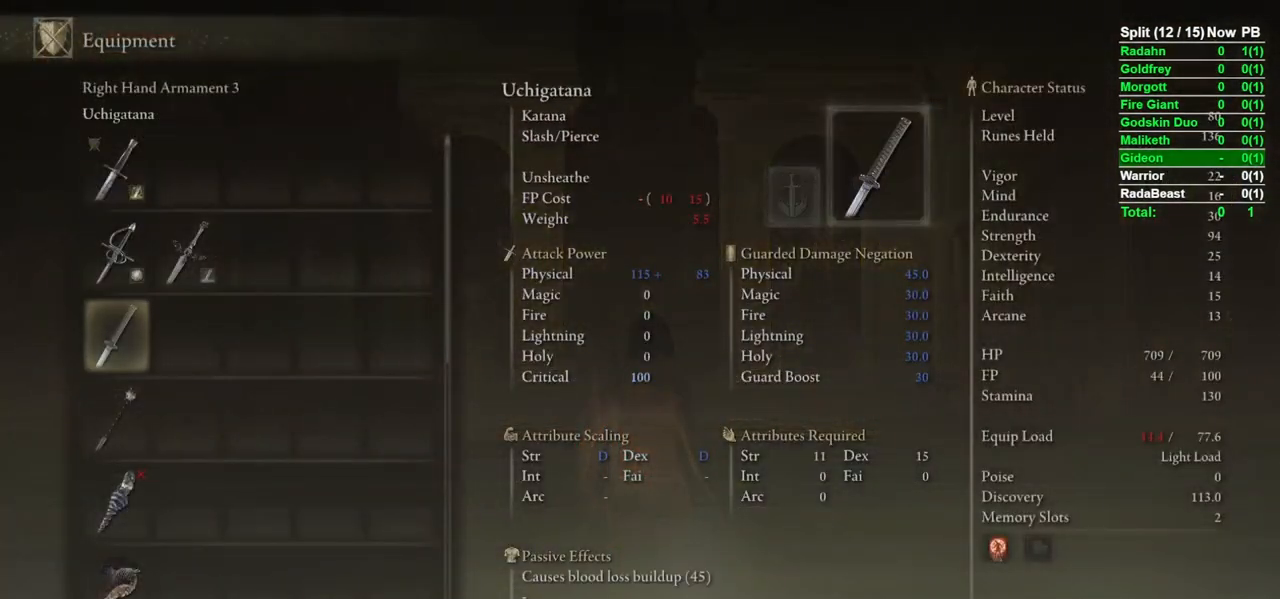
{"buttons": [], "left_stick": "center", "right_stick": "center", "events": [[467, "DPAD_DOWN", "up"]]}
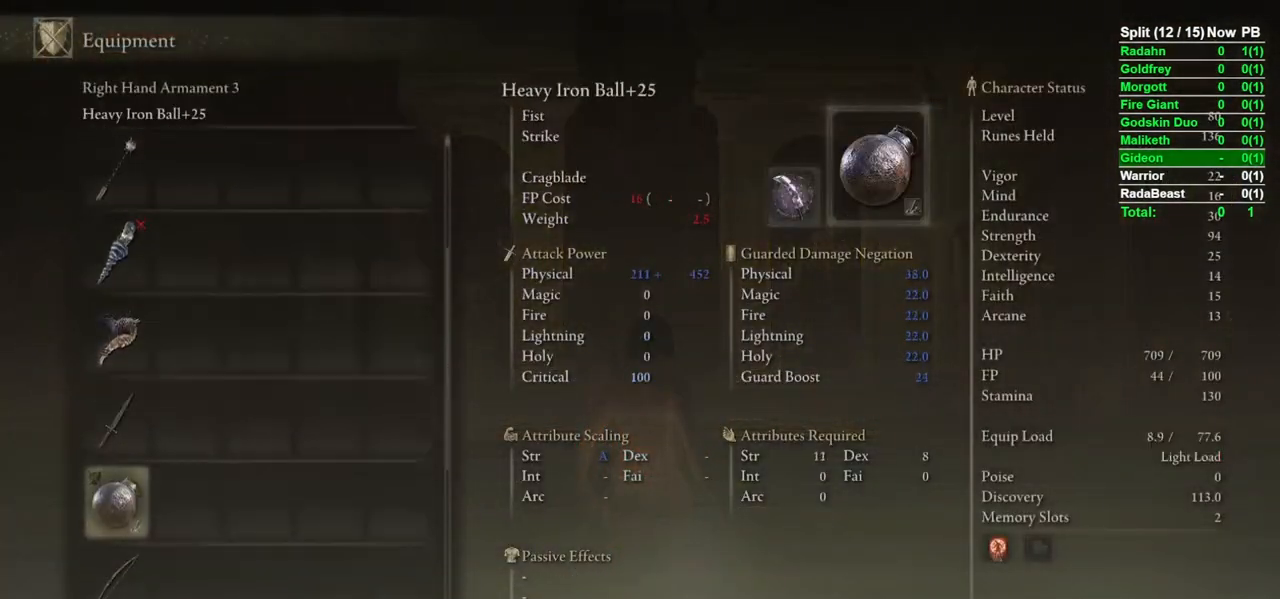
{"buttons": [], "left_stick": "center", "right_stick": "center", "events": [[67, "DPAD_DOWN", "down"], [133, "DPAD_DOWN", "up"], [383, "DPAD_DOWN", "down"], [483, "DPAD_DOWN", "up"]]}
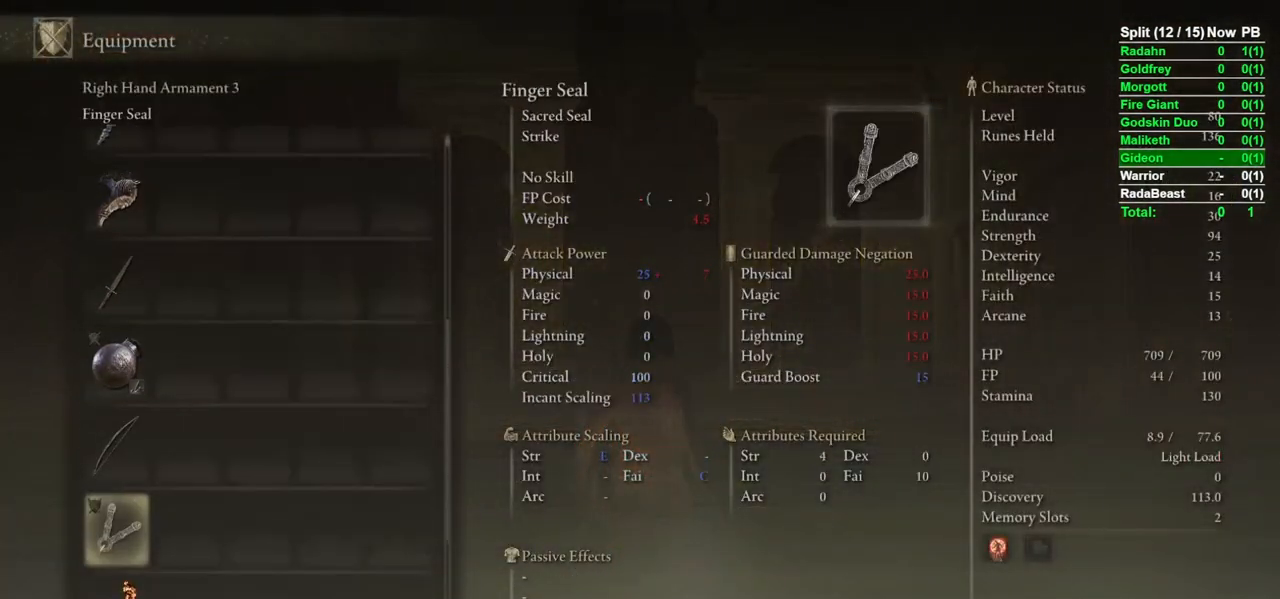
{"buttons": [], "left_stick": "up", "right_stick": "center", "events": [[117, "A", "down"], [183, "A", "up"], [217, "left_stick", "up"], [267, "B", "down"], [333, "B", "up"]]}
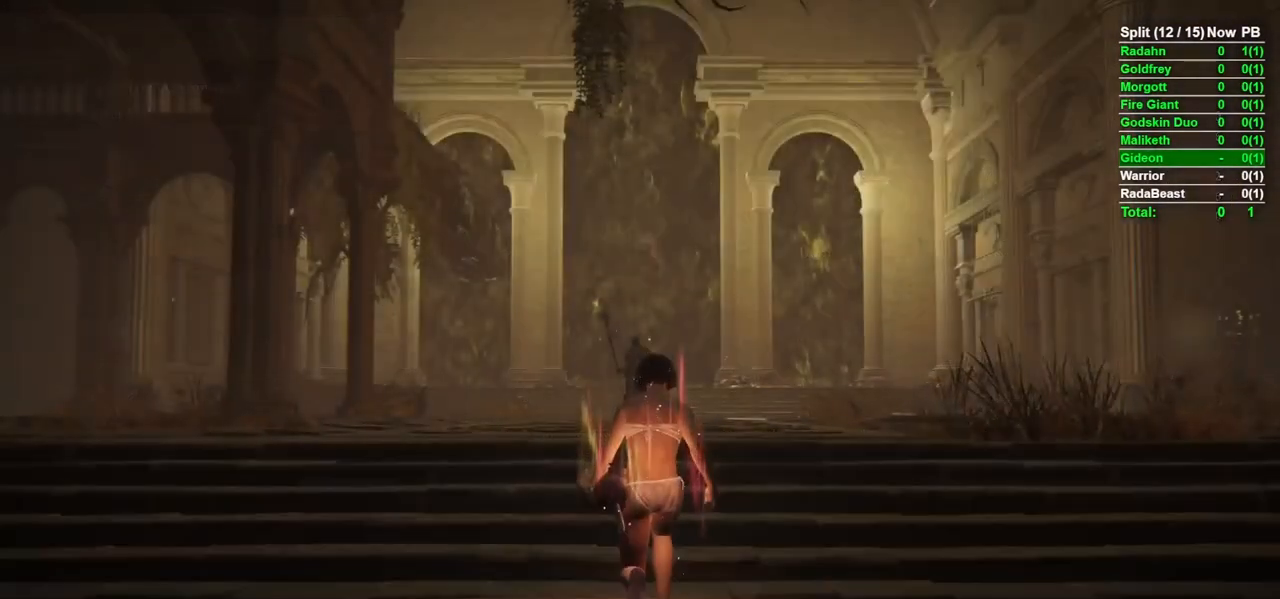
{"buttons": ["B"], "left_stick": "up", "right_stick": "center", "events": [[83, "B", "down"], [150, "B", "up"], [433, "B", "down"]]}
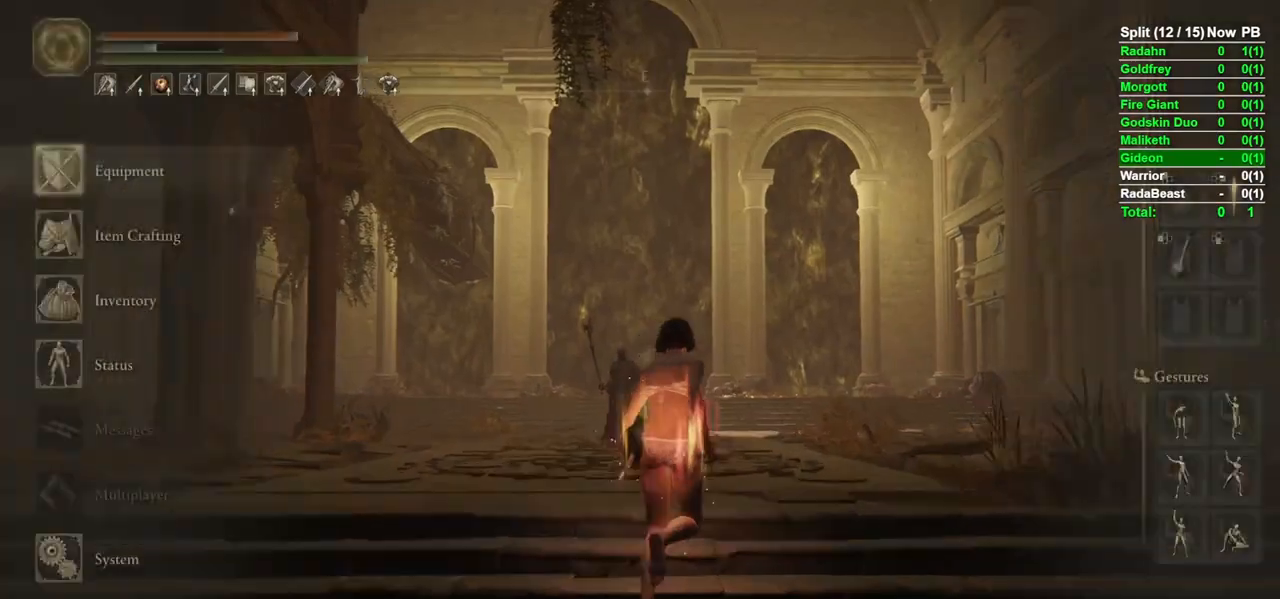
{"buttons": ["B"], "left_stick": "up", "right_stick": "center", "events": [[17, "right_stick", "down"], [167, "right_stick", "center"], [383, "DPAD_RIGHT", "down"], [467, "DPAD_RIGHT", "up"]]}
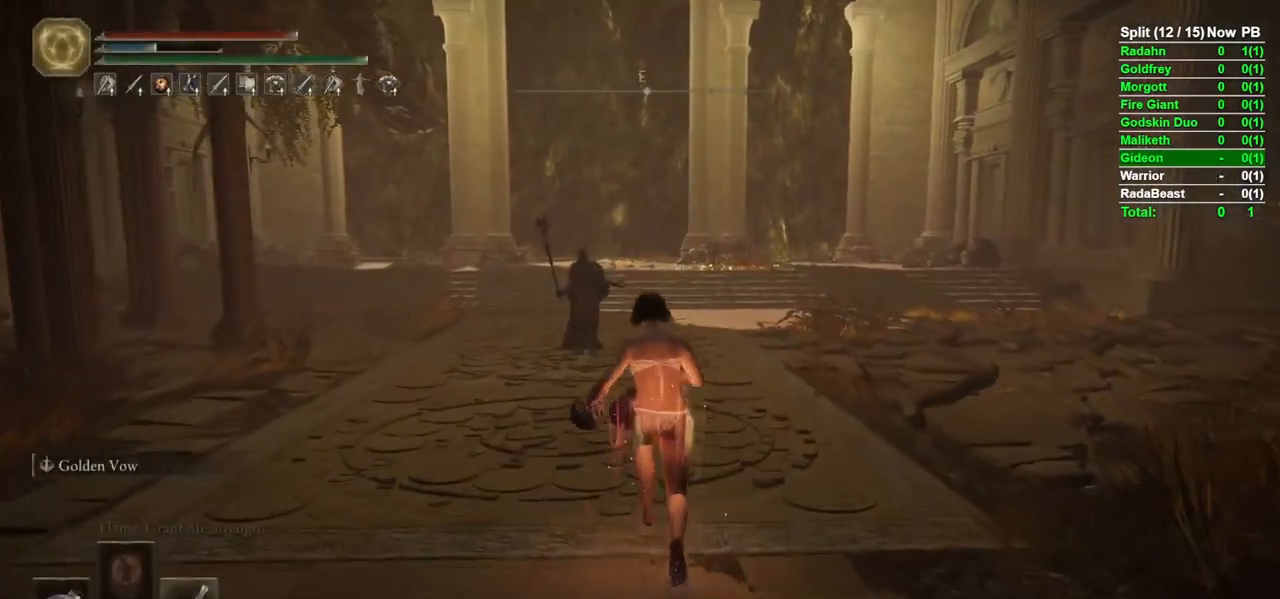
{"buttons": ["B", "R1"], "left_stick": "up", "right_stick": "center", "events": [[300, "R1", "down"], [400, "R1", "up"], [433, "R1", "down"]]}
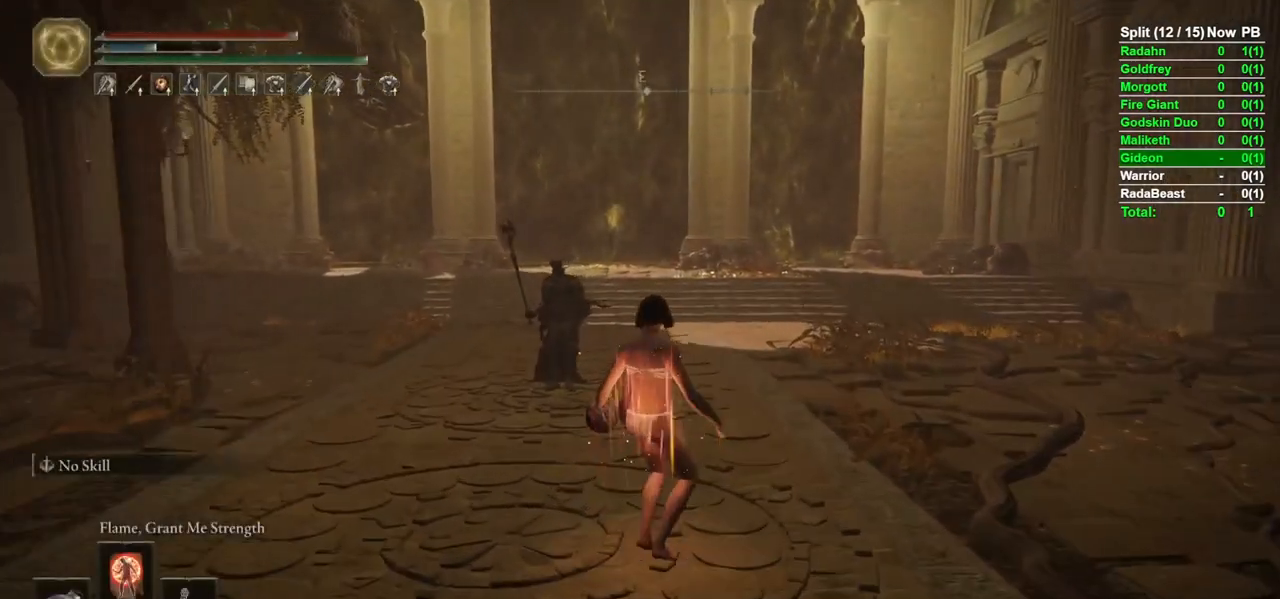
{"buttons": ["B"], "left_stick": "up", "right_stick": "up-left", "events": [[50, "R1", "up"], [350, "R3", "down"], [400, "R3", "up"], [417, "right_stick", "up-left"]]}
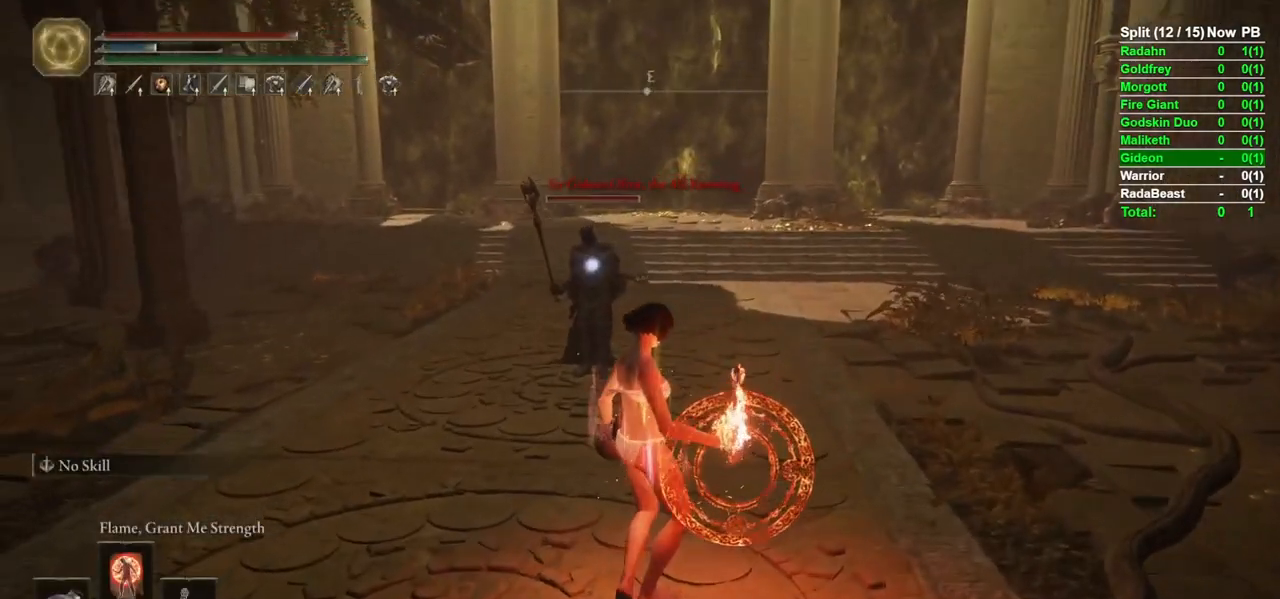
{"buttons": ["B"], "left_stick": "up", "right_stick": "center", "events": [[17, "right_stick", "center"]]}
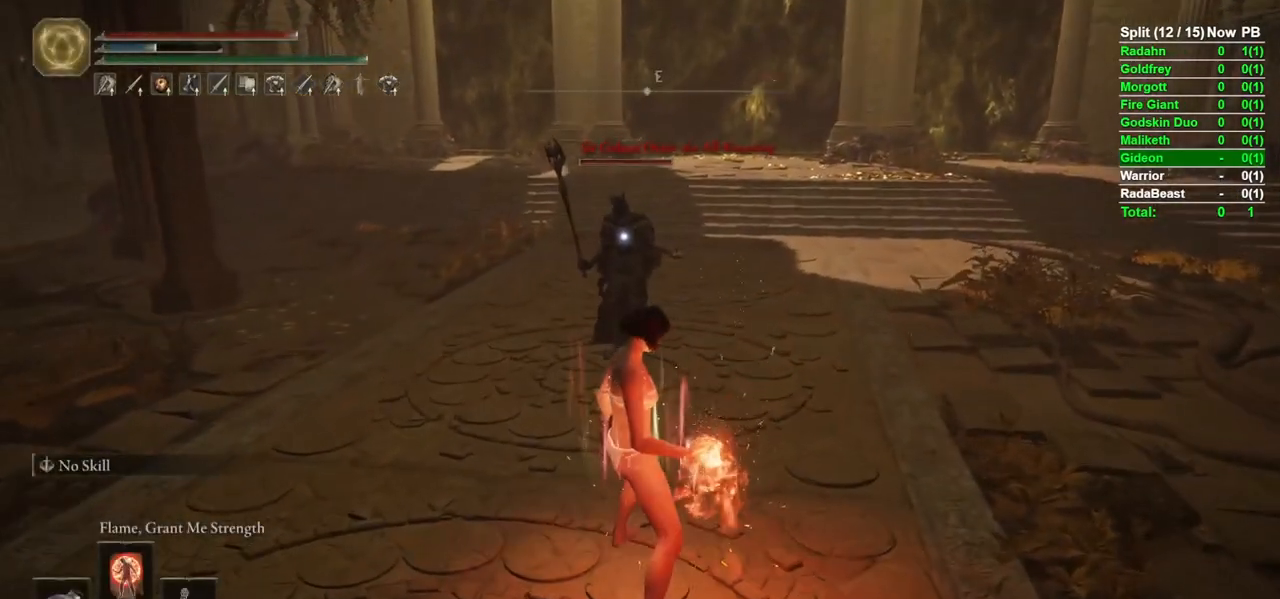
{"buttons": ["B"], "left_stick": "up-right", "right_stick": "center", "events": [[400, "left_stick", "up-right"]]}
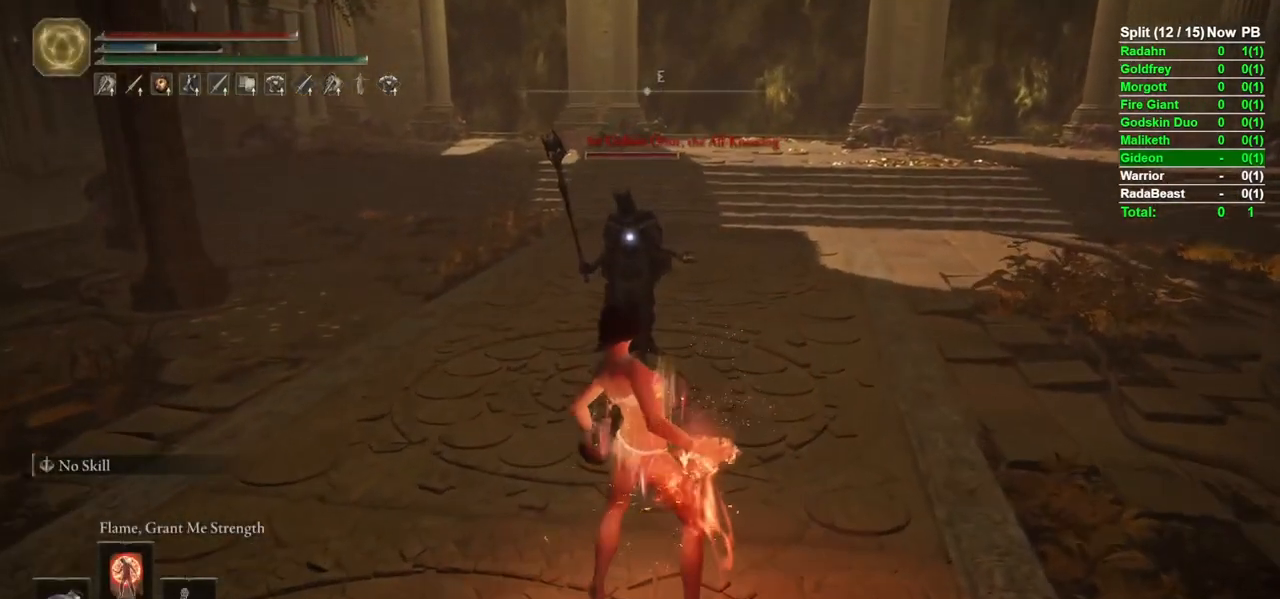
{"buttons": ["B", "Y"], "left_stick": "up-right", "right_stick": "center", "events": [[150, "Y", "down"]]}
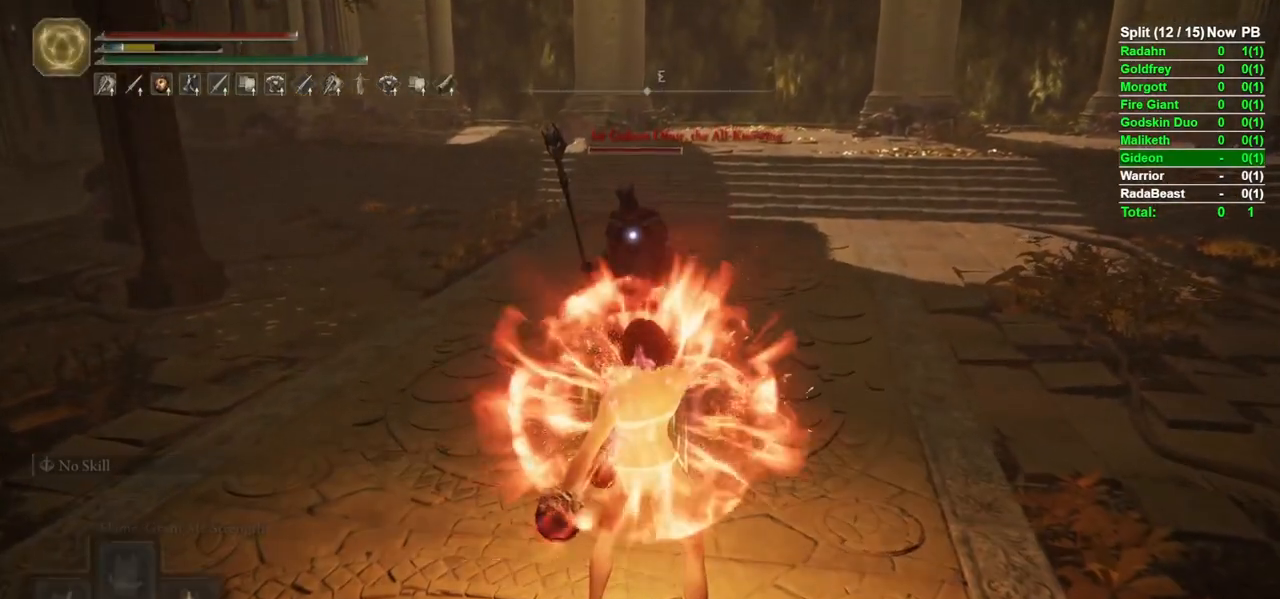
{"buttons": ["B", "Y"], "left_stick": "up-right", "right_stick": "center", "events": [[350, "L1", "down"], [483, "L1", "up"]]}
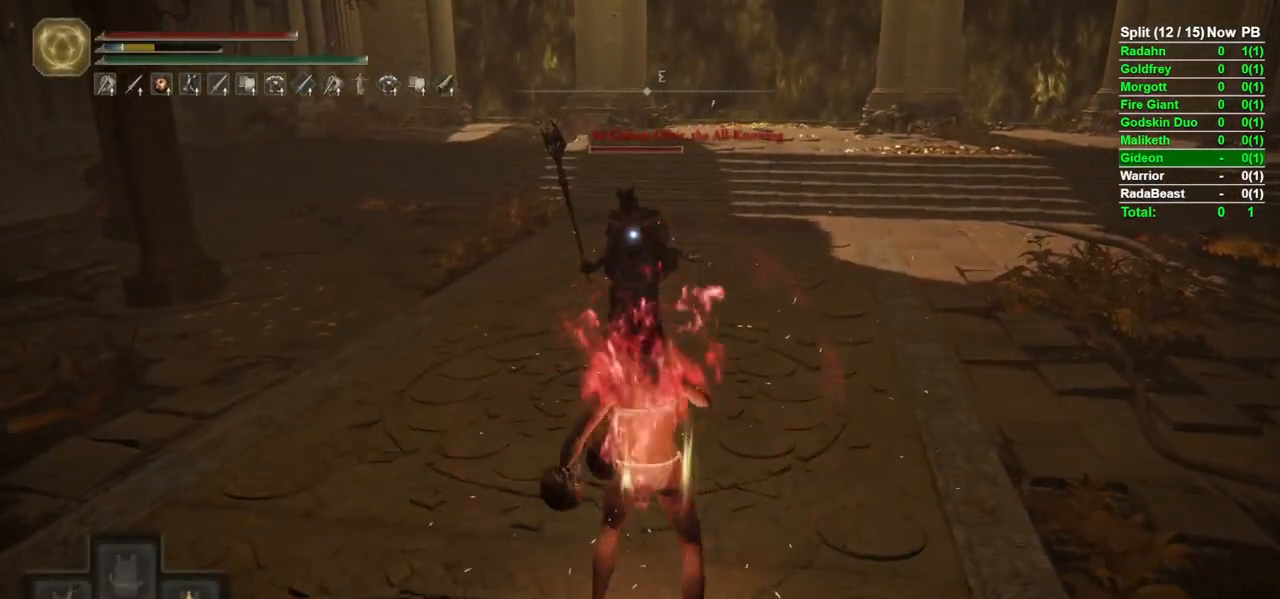
{"buttons": ["B"], "left_stick": "up-right", "right_stick": "center", "events": [[50, "Y", "up"]]}
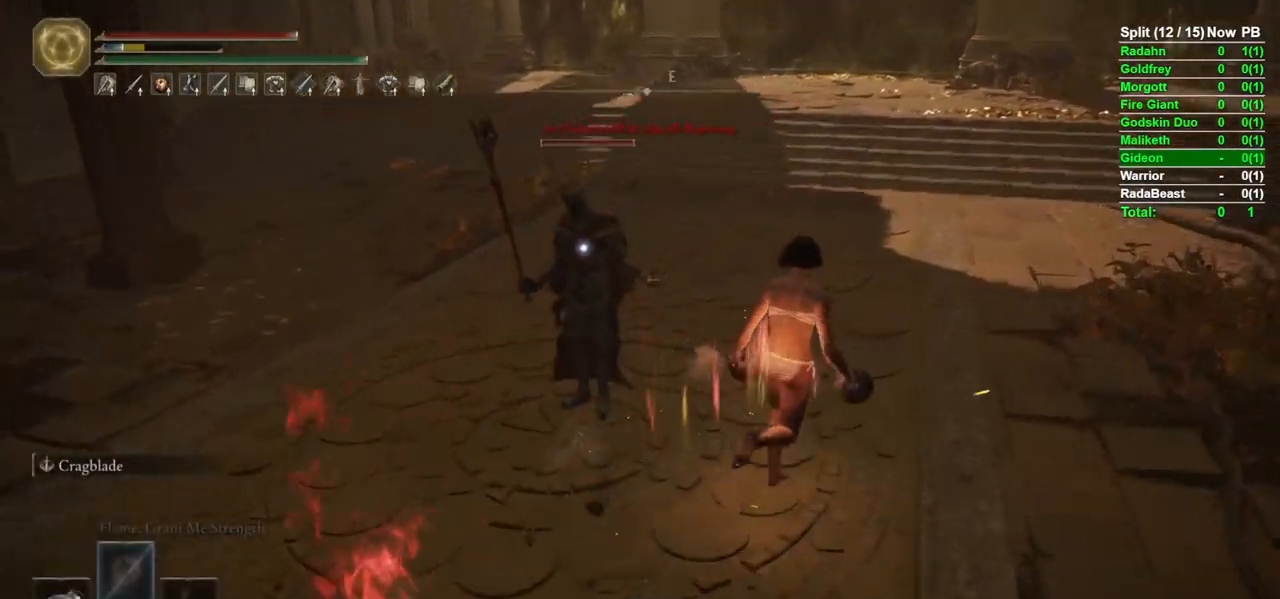
{"buttons": [], "left_stick": "up", "right_stick": "center", "events": [[50, "B", "up"], [67, "left_stick", "up"]]}
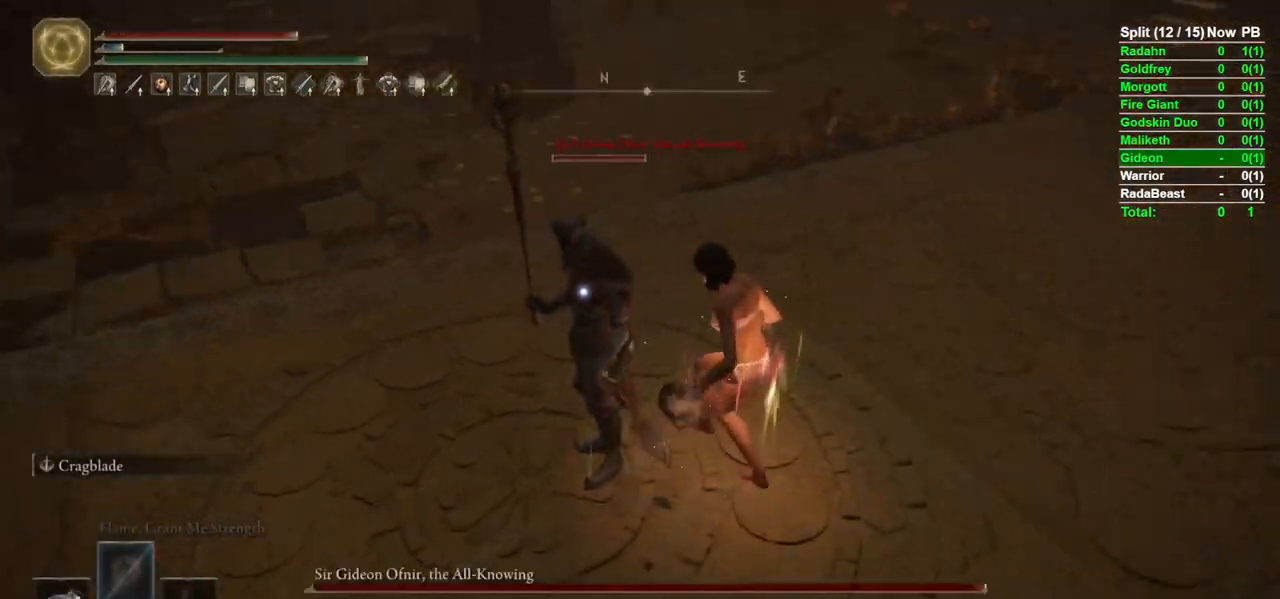
{"buttons": [], "left_stick": "center", "right_stick": "center", "events": [[67, "left_stick", "center"], [400, "left_stick", "up-left"], [500, "left_stick", "center"]]}
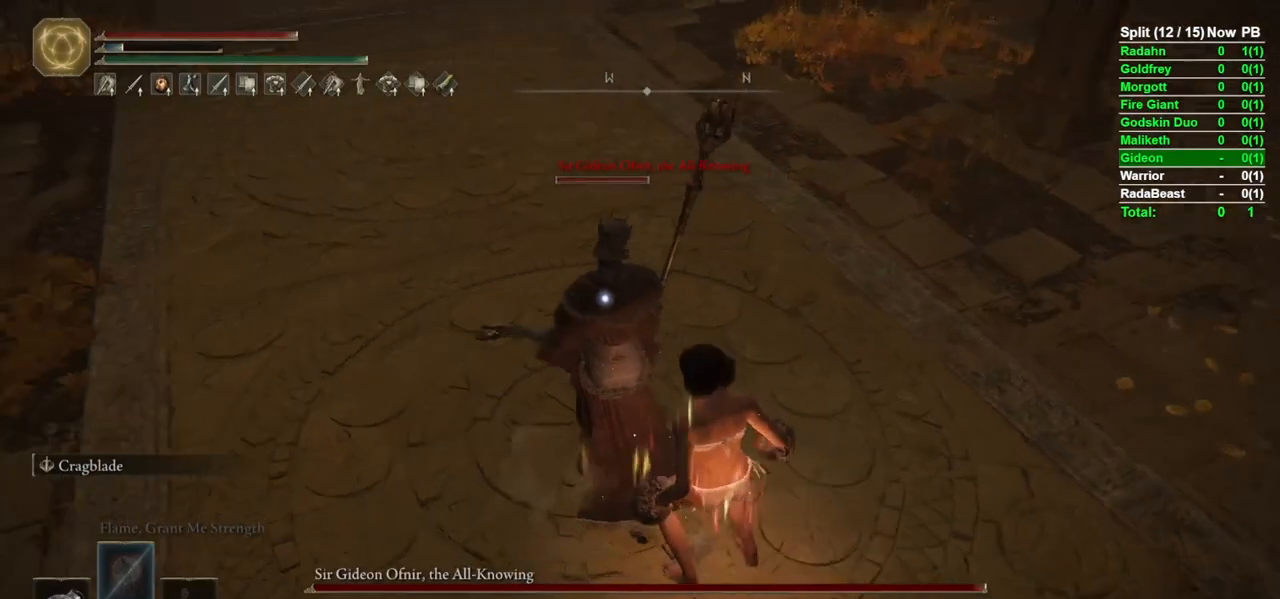
{"buttons": [], "left_stick": "center", "right_stick": "center", "events": [[317, "left_stick", "left"], [417, "left_stick", "center"]]}
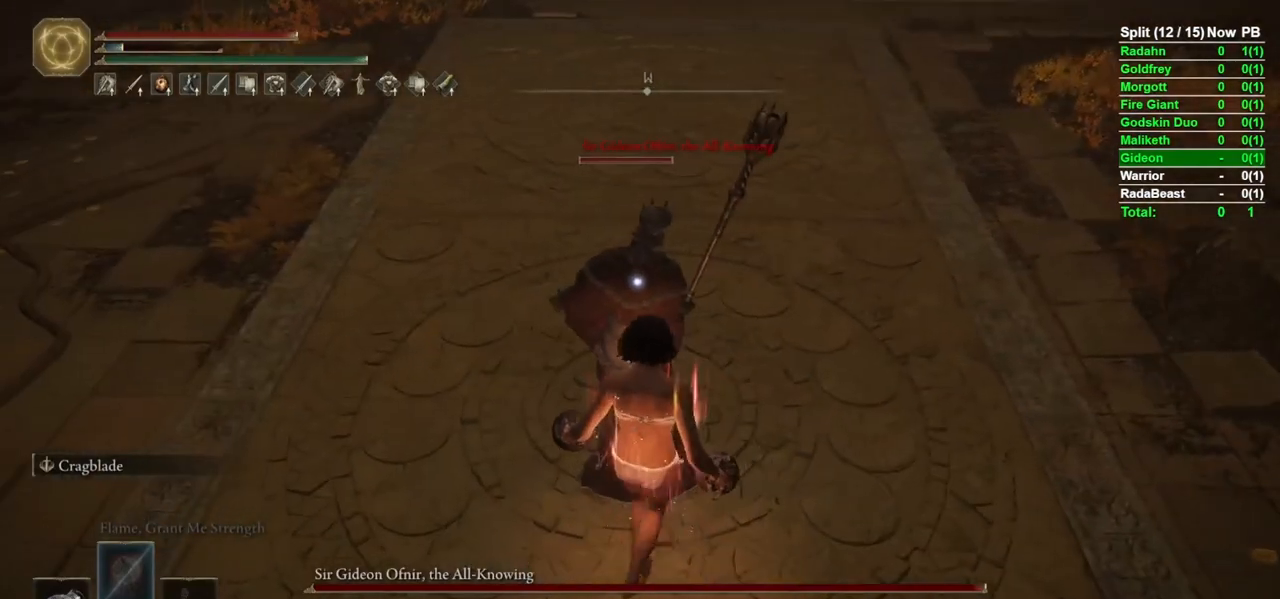
{"buttons": [], "left_stick": "center", "right_stick": "center", "events": [[183, "A", "down"], [250, "A", "up"], [317, "R2", "down"], [417, "R2", "up"]]}
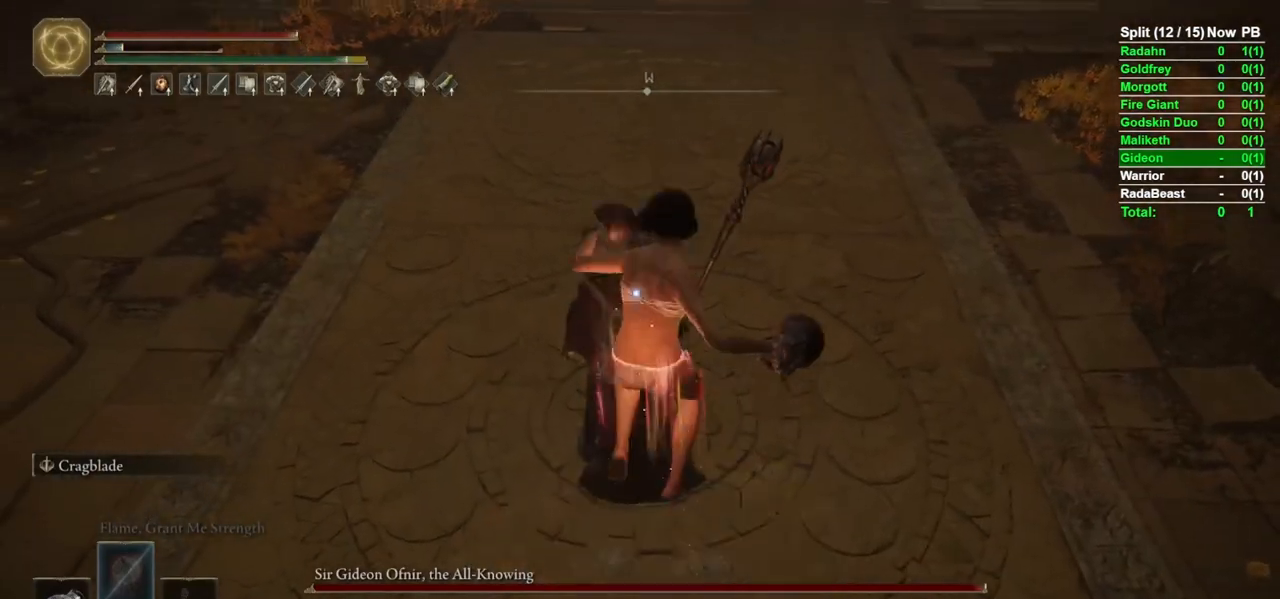
{"buttons": [], "left_stick": "center", "right_stick": "center", "events": []}
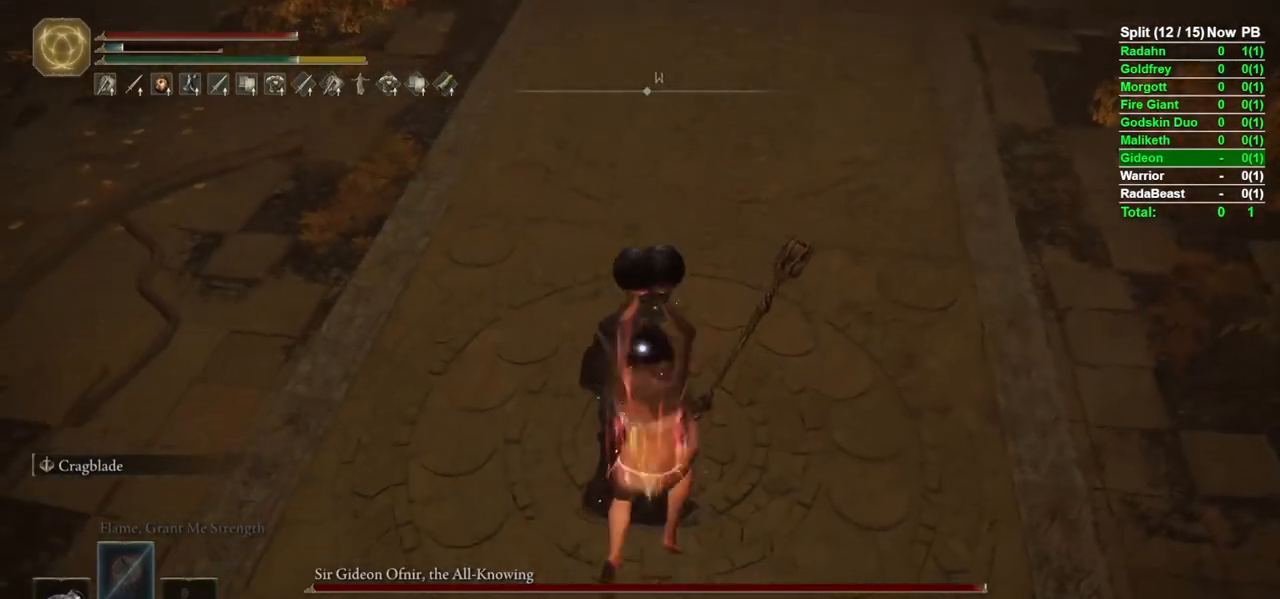
{"buttons": ["R2"], "left_stick": "center", "right_stick": "center", "events": [[317, "R2", "down"]]}
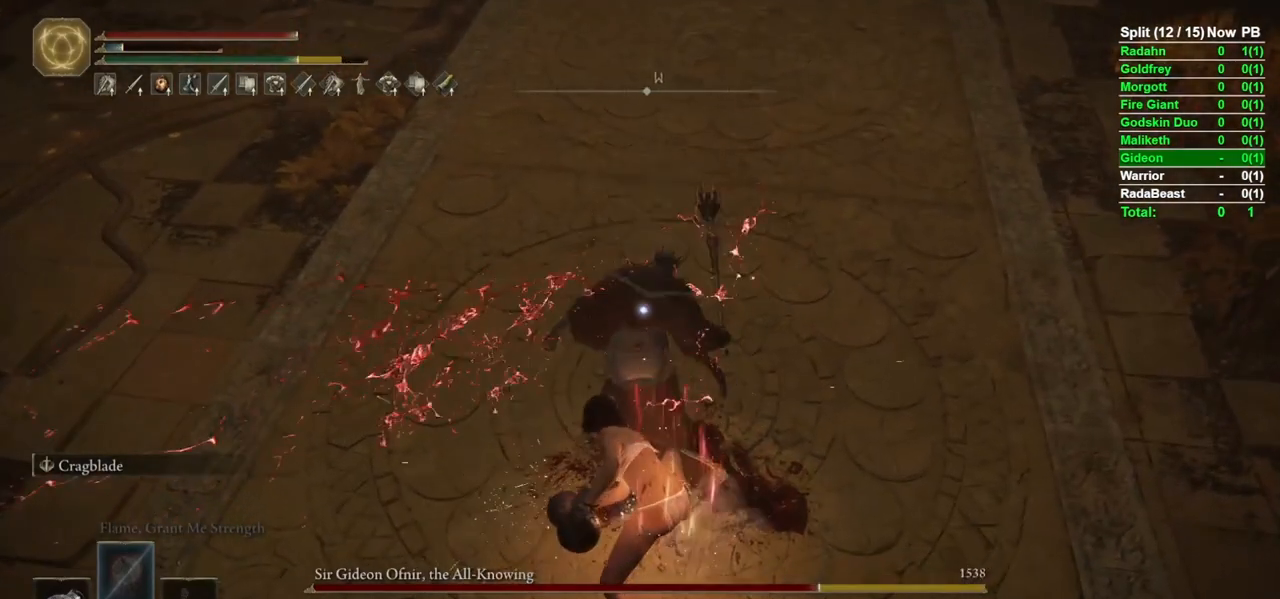
{"buttons": ["R2"], "left_stick": "center", "right_stick": "center", "events": []}